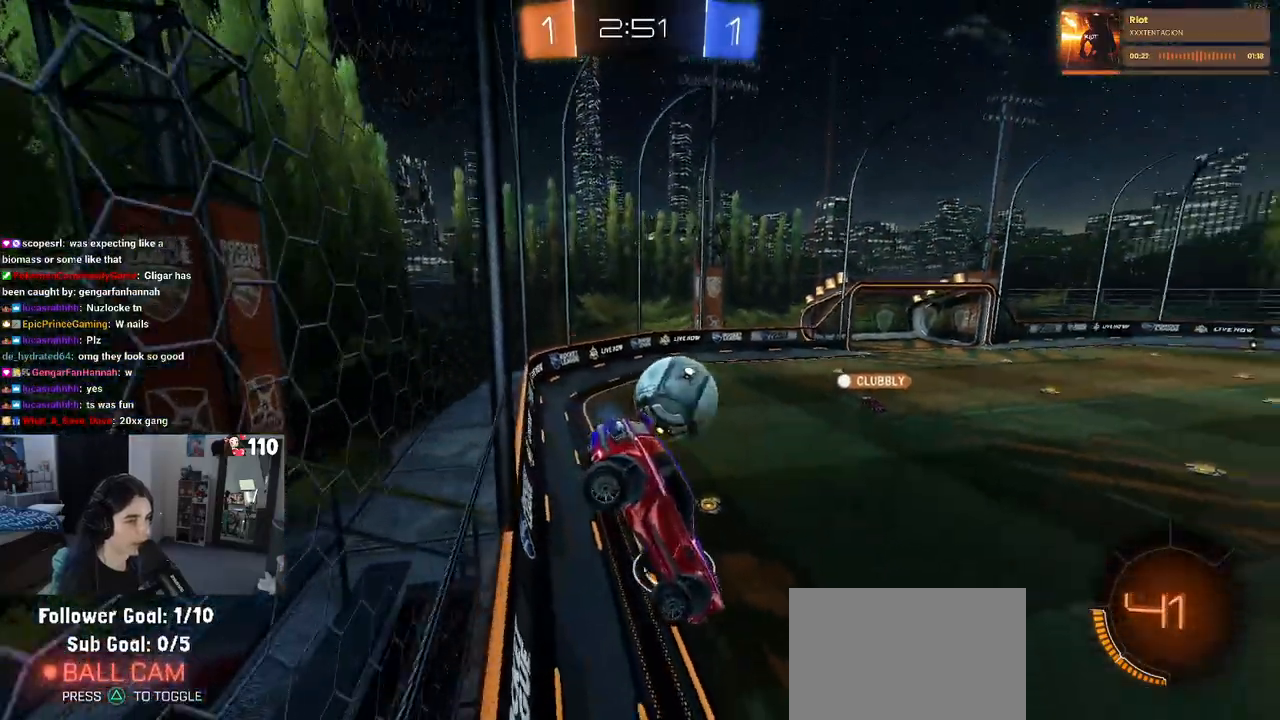
Gameplay with a controller (PlayStation layout); each line is a JSON object with the inputs held at the frame after it. "events" lists button and stick changes between this image and that frame as [ms after this image, input, new state], when the widget could be followed in between.
{"buttons": ["R1", "R2"], "left_stick": "left", "right_stick": "center", "events": [[133, "left_stick", "left"], [300, "R1", "down"]]}
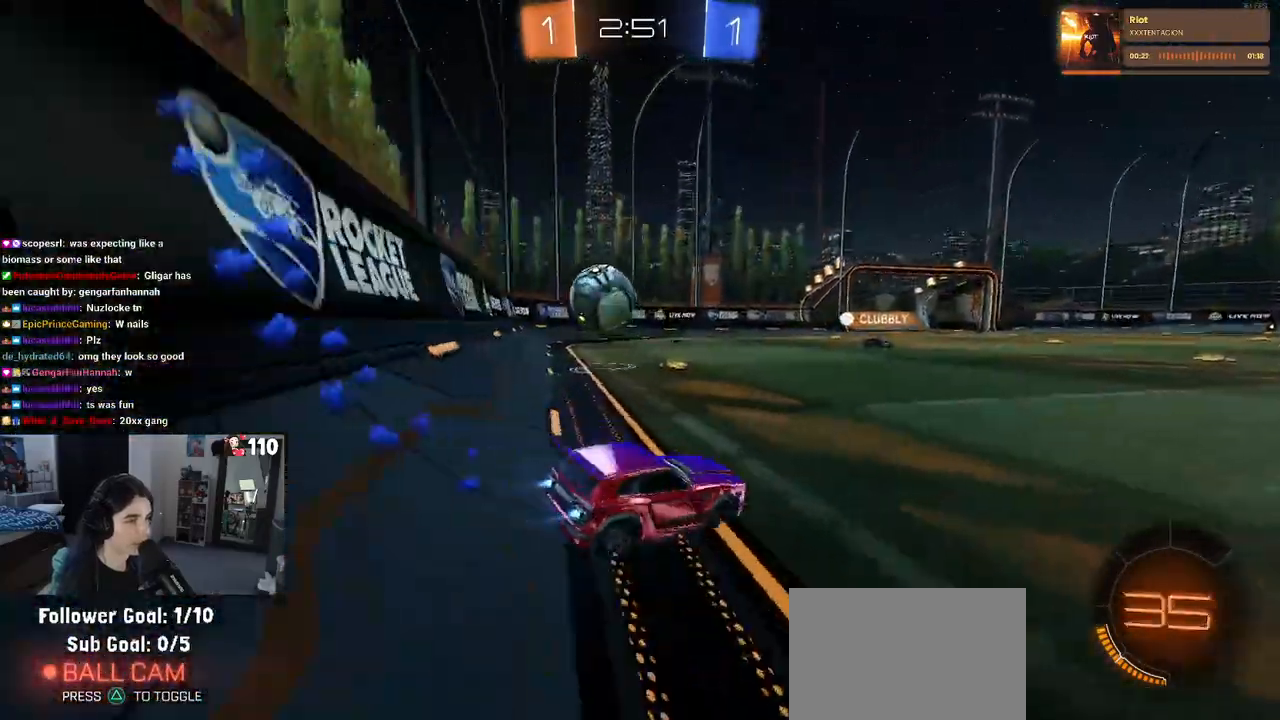
{"buttons": ["TRIANGLE", "R1", "R2"], "left_stick": "down", "right_stick": "center", "events": [[50, "left_stick", "center"], [100, "left_stick", "right"], [183, "CROSS", "down"], [233, "left_stick", "up"], [267, "CROSS", "up"], [300, "CROSS", "down"], [350, "left_stick", "left"], [400, "CROSS", "up"], [417, "TRIANGLE", "down"], [417, "left_stick", "down"]]}
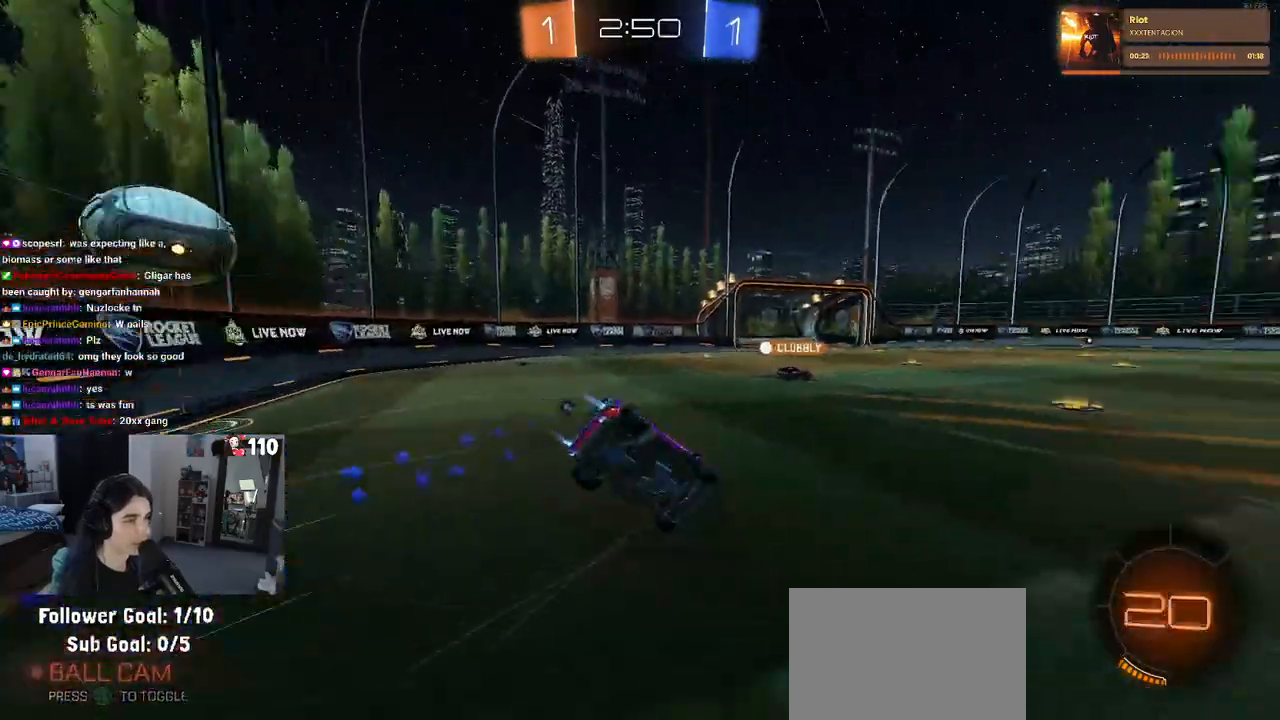
{"buttons": ["SQUARE", "R2"], "left_stick": "down-left", "right_stick": "center", "events": [[33, "TRIANGLE", "up"], [150, "left_stick", "down-left"], [283, "R1", "up"], [283, "SQUARE", "down"]]}
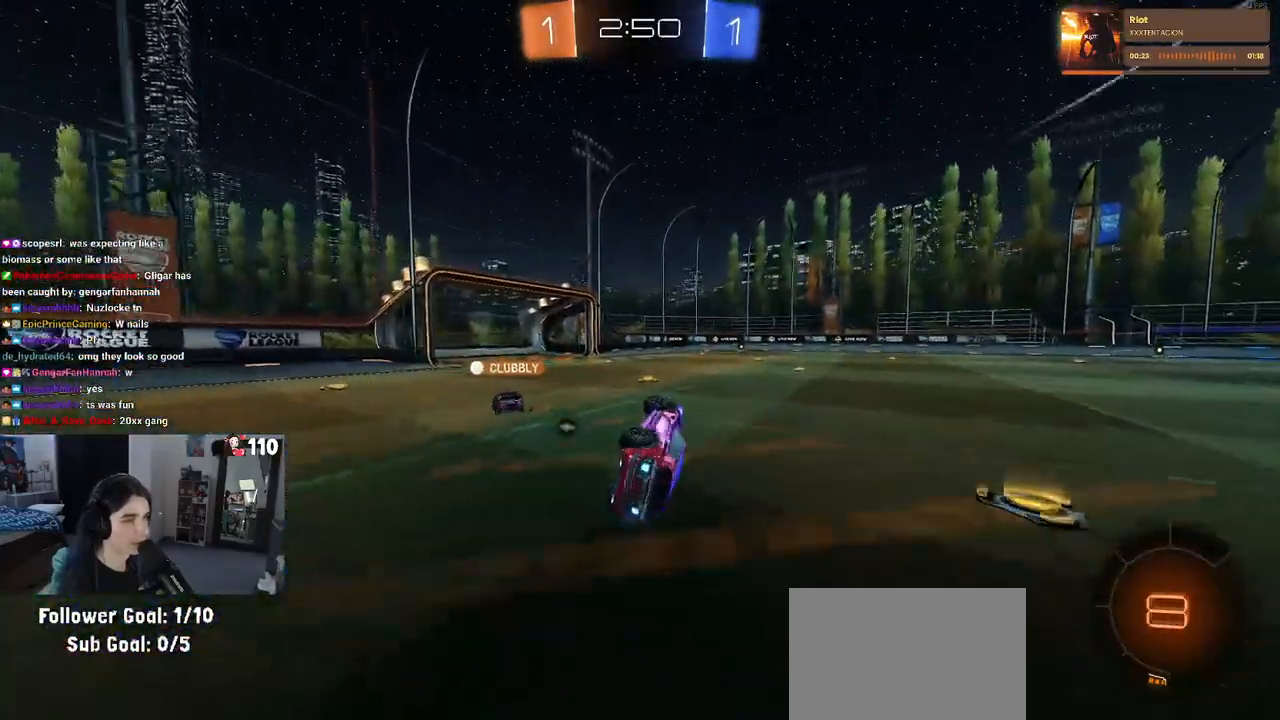
{"buttons": ["R2"], "left_stick": "center", "right_stick": "center", "events": [[183, "SQUARE", "up"], [200, "left_stick", "center"], [300, "TRIANGLE", "down"], [417, "TRIANGLE", "up"]]}
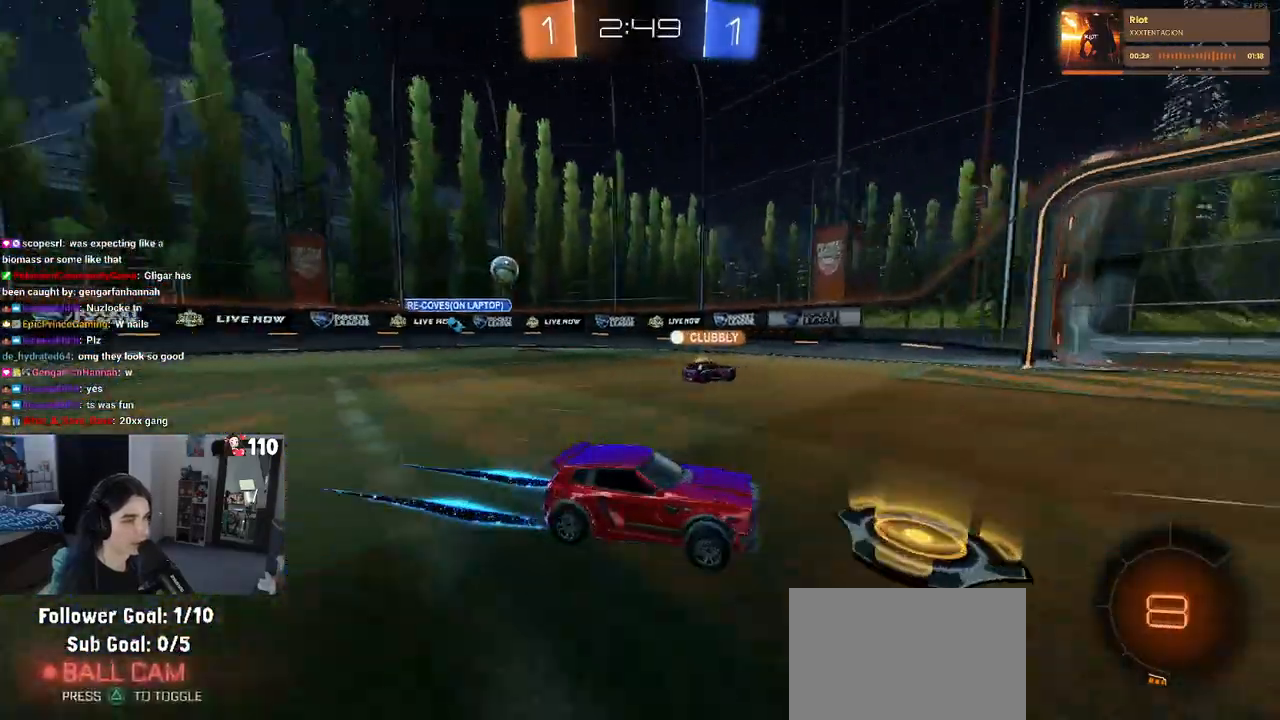
{"buttons": ["R2"], "left_stick": "center", "right_stick": "center", "events": [[33, "left_stick", "left"], [150, "left_stick", "center"]]}
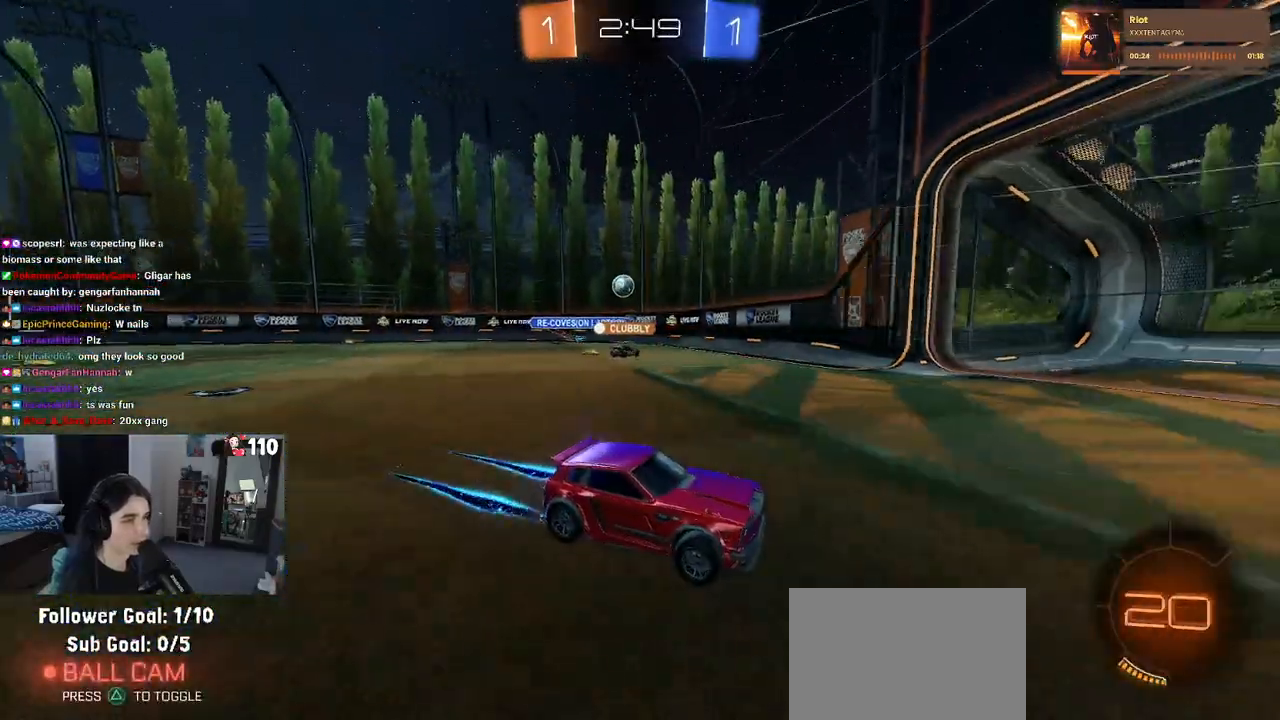
{"buttons": ["R2"], "left_stick": "left", "right_stick": "center", "events": [[17, "left_stick", "left"], [50, "SQUARE", "down"], [233, "SQUARE", "up"]]}
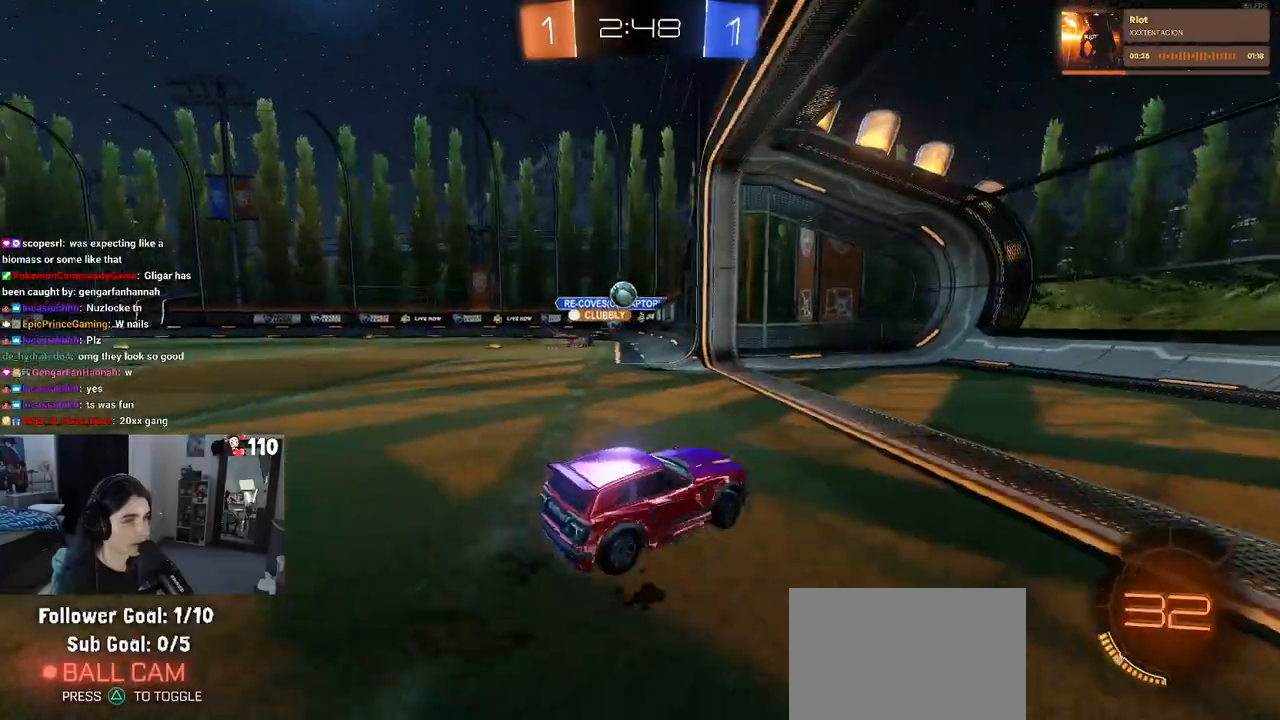
{"buttons": ["SQUARE", "R2"], "left_stick": "left", "right_stick": "center", "events": [[400, "SQUARE", "down"]]}
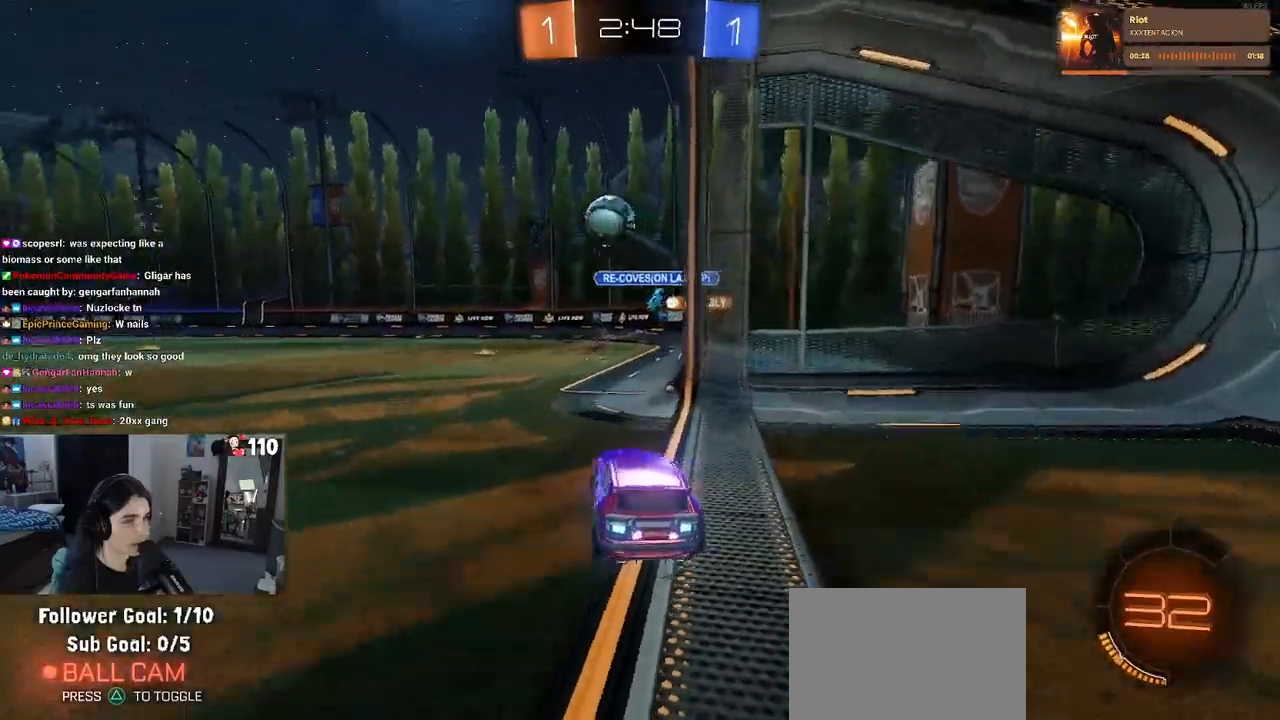
{"buttons": ["R1", "R2"], "left_stick": "left", "right_stick": "center", "events": [[100, "SQUARE", "up"], [250, "TRIANGLE", "down"], [350, "TRIANGLE", "up"], [433, "R1", "down"]]}
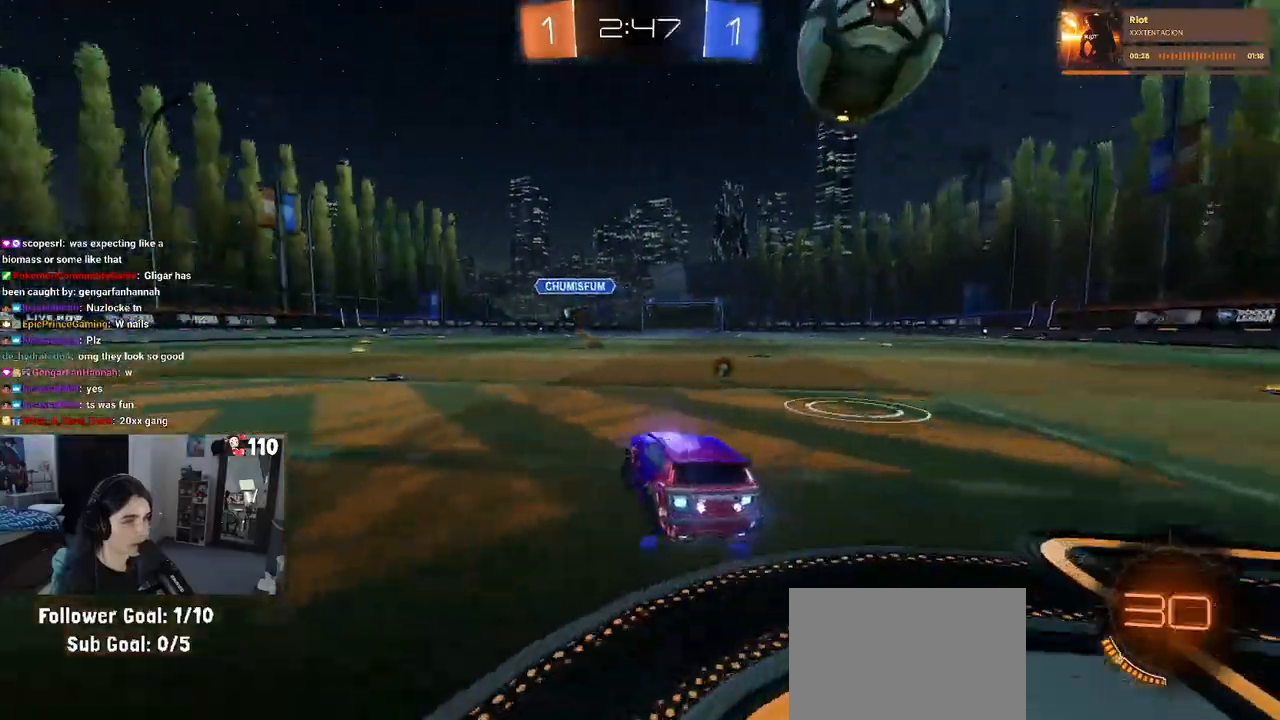
{"buttons": ["CROSS", "L1", "R1", "R2"], "left_stick": "up-left", "right_stick": "center", "events": [[150, "CROSS", "down"], [250, "left_stick", "down"], [333, "left_stick", "center"], [350, "CROSS", "up"], [383, "CROSS", "down"], [483, "L1", "down"], [483, "left_stick", "up-left"]]}
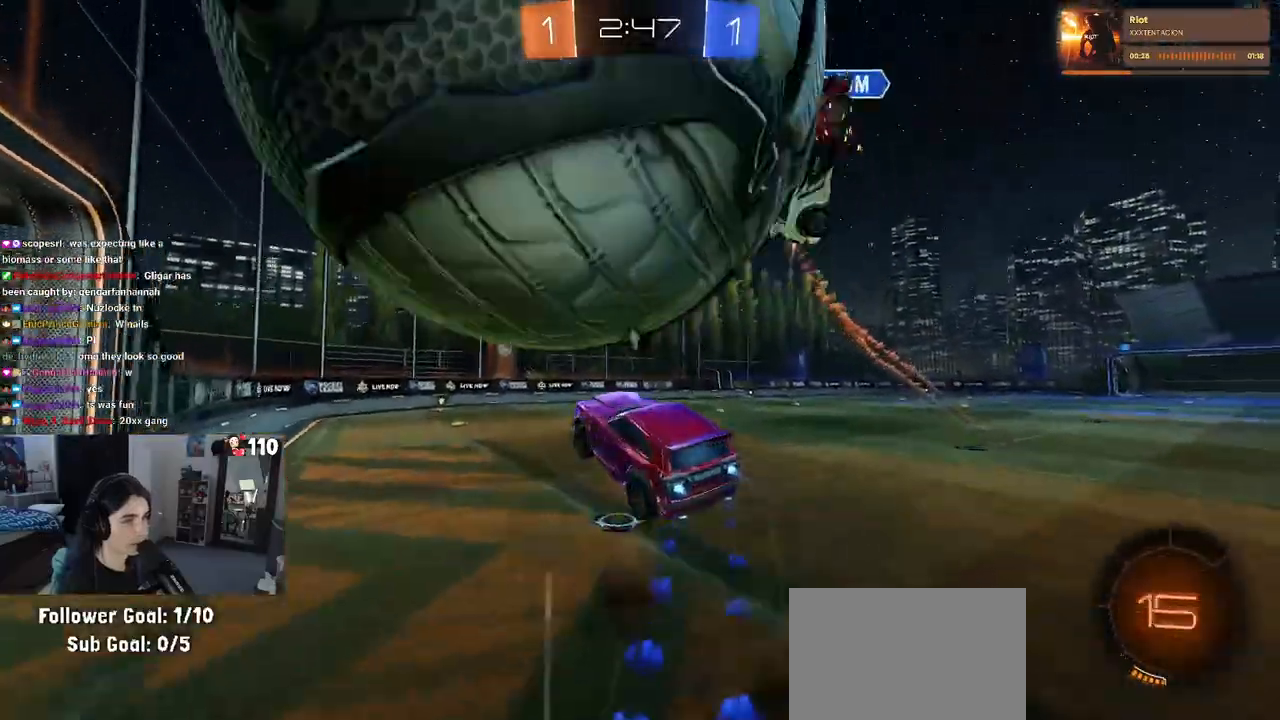
{"buttons": ["L1", "R2"], "left_stick": "down-right", "right_stick": "center", "events": [[67, "CROSS", "up"], [117, "left_stick", "down-left"], [183, "R1", "up"], [217, "TRIANGLE", "down"], [350, "TRIANGLE", "up"], [383, "left_stick", "down-right"]]}
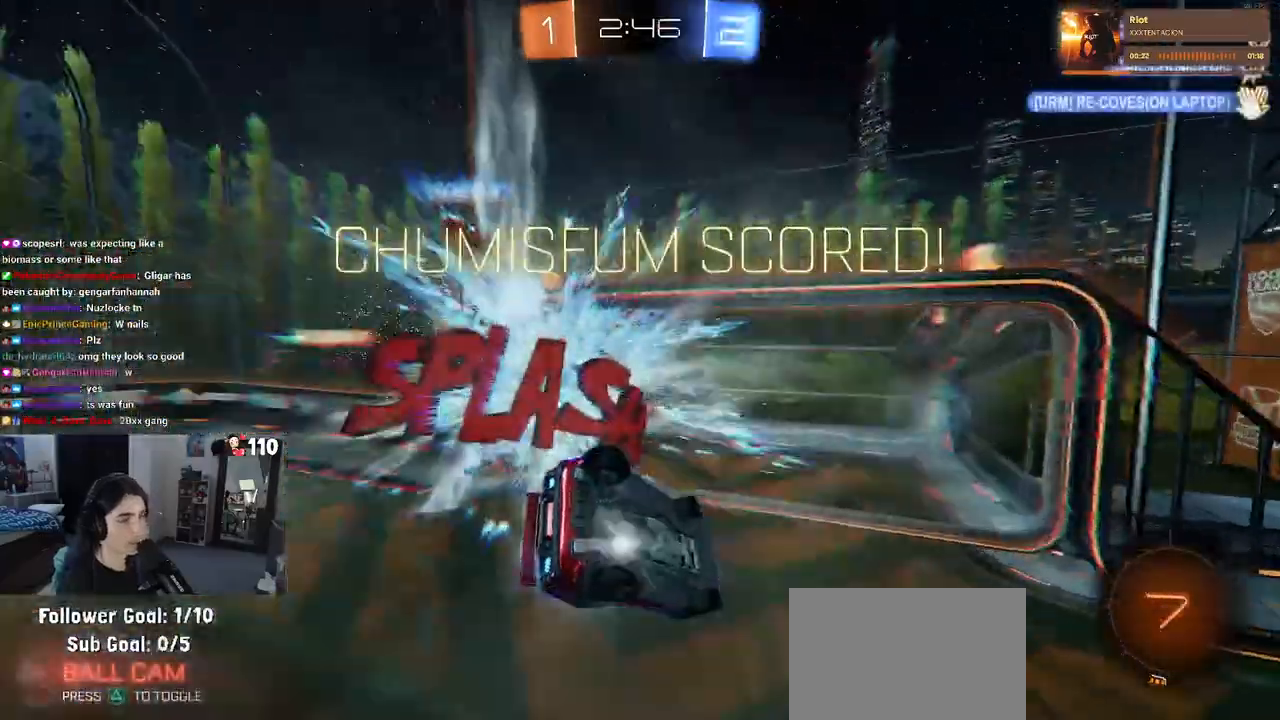
{"buttons": ["L1", "R3"], "left_stick": "up-right", "right_stick": "center", "events": [[33, "TRIANGLE", "down"], [183, "TRIANGLE", "up"], [183, "left_stick", "right"], [367, "R3", "down"], [433, "left_stick", "up-right"], [450, "R2", "up"]]}
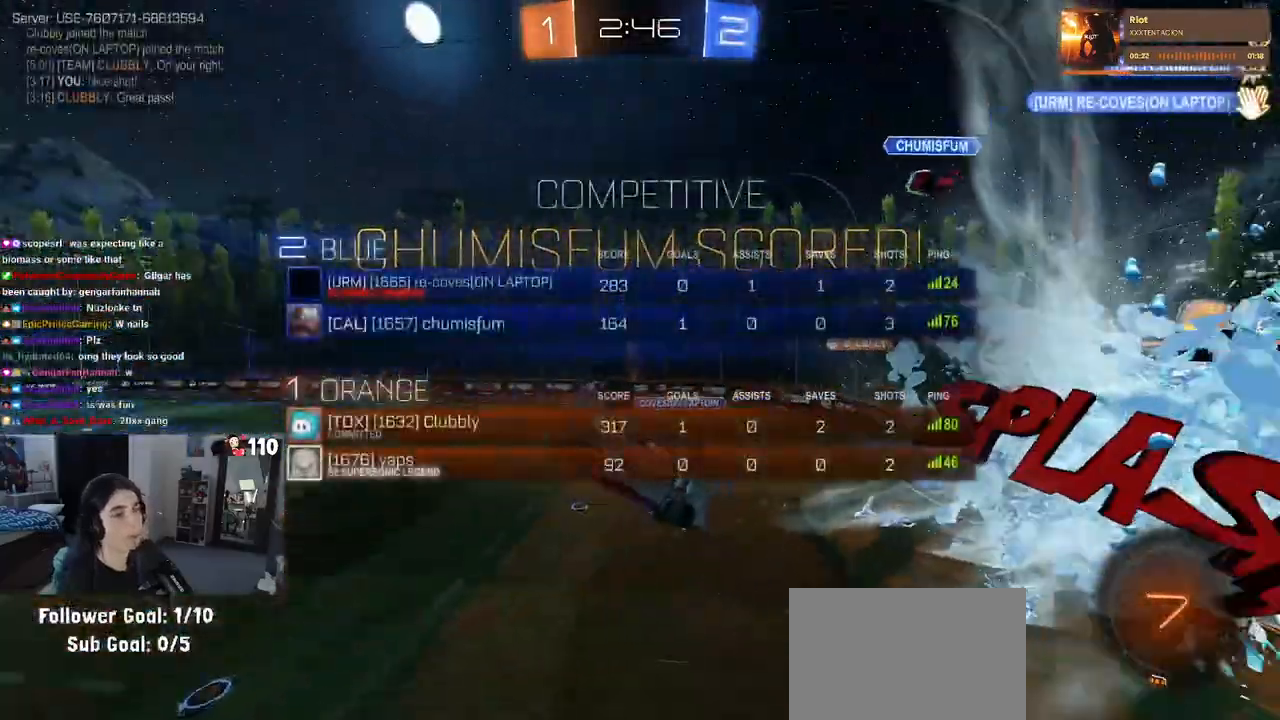
{"buttons": ["L1", "R3"], "left_stick": "up-right", "right_stick": "center", "events": []}
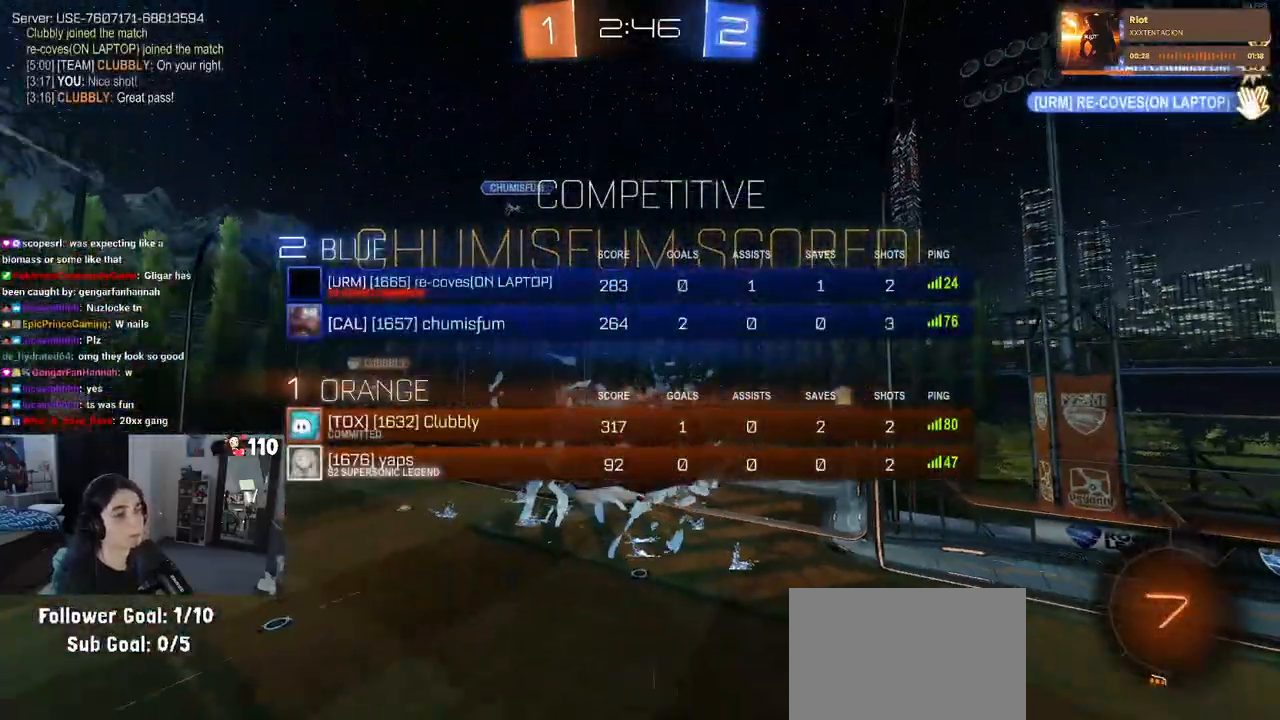
{"buttons": ["L1"], "left_stick": "up-right", "right_stick": "center", "events": [[250, "R3", "up"]]}
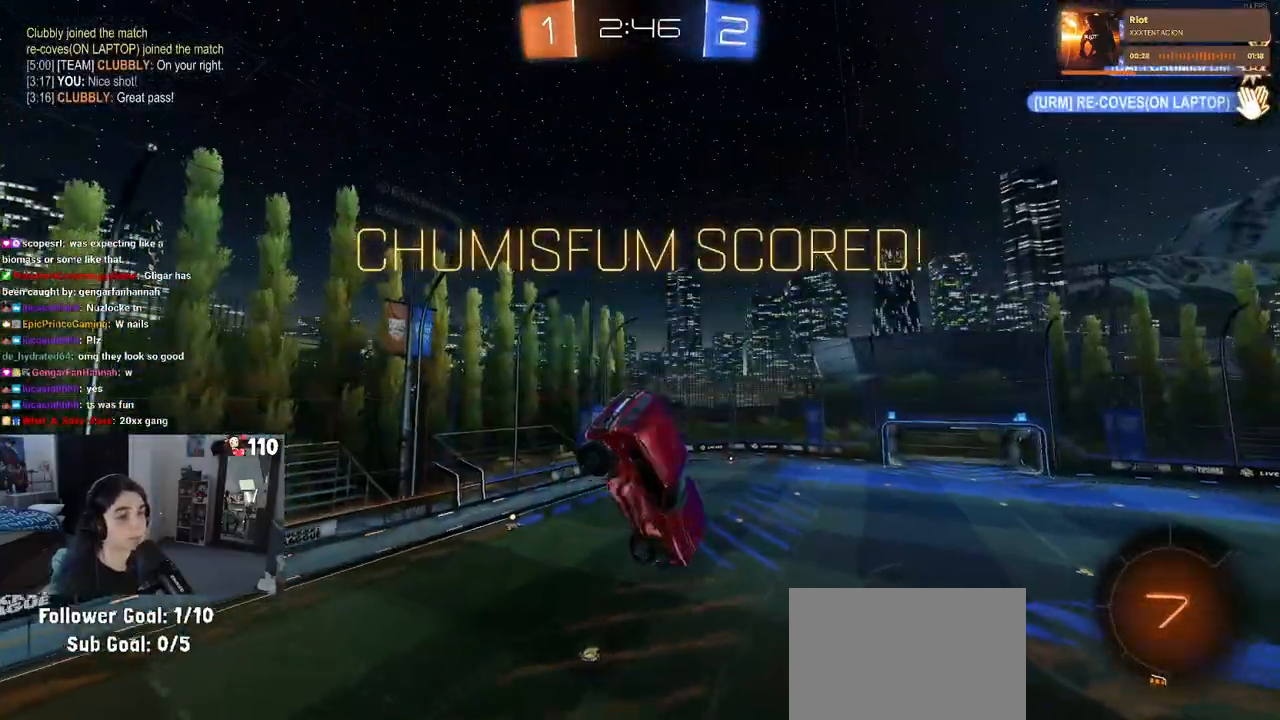
{"buttons": ["L1"], "left_stick": "up-right", "right_stick": "center", "events": []}
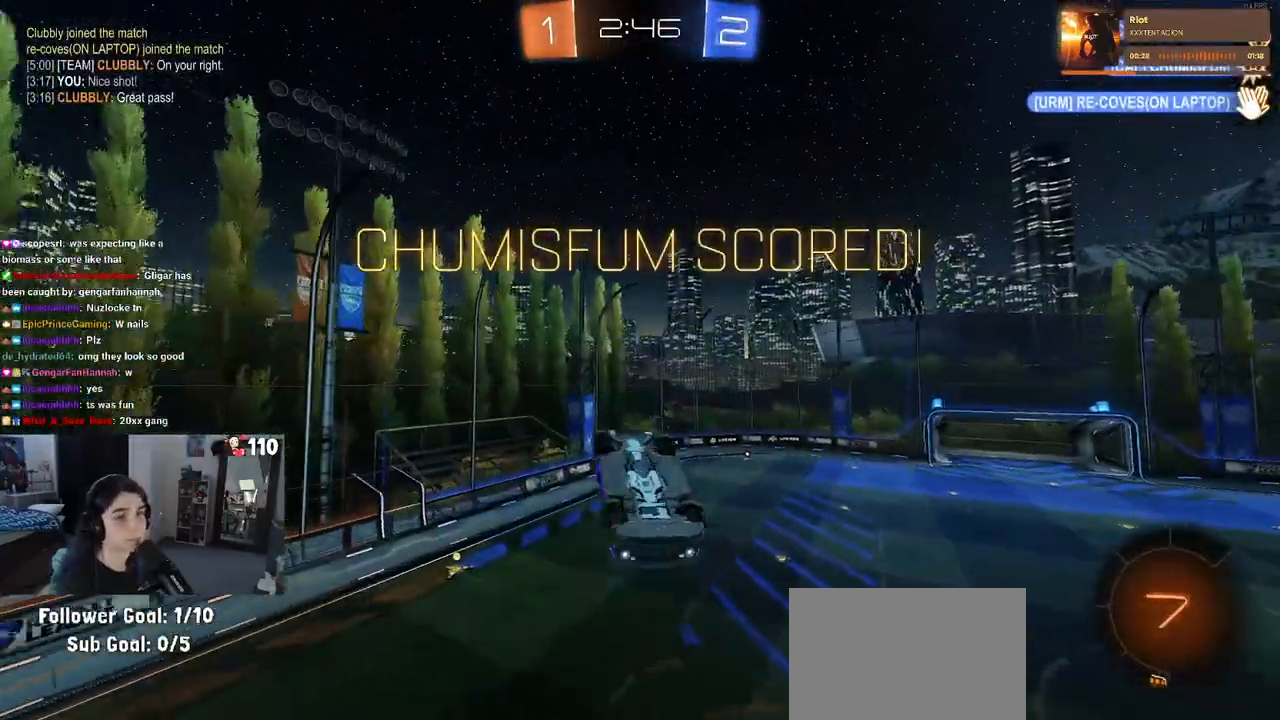
{"buttons": [], "left_stick": "up-left", "right_stick": "center", "events": [[300, "CROSS", "down"], [350, "left_stick", "up-left"], [367, "L1", "up"], [400, "CROSS", "up"]]}
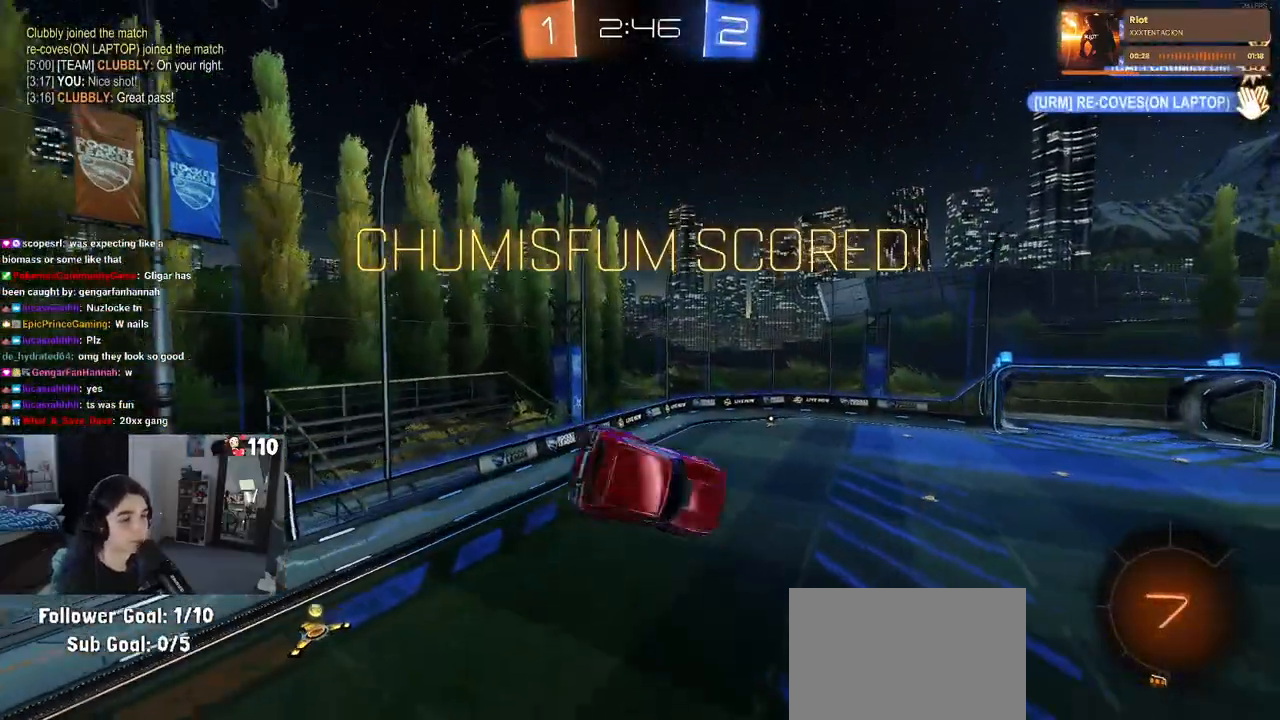
{"buttons": [], "left_stick": "up-left", "right_stick": "center", "events": []}
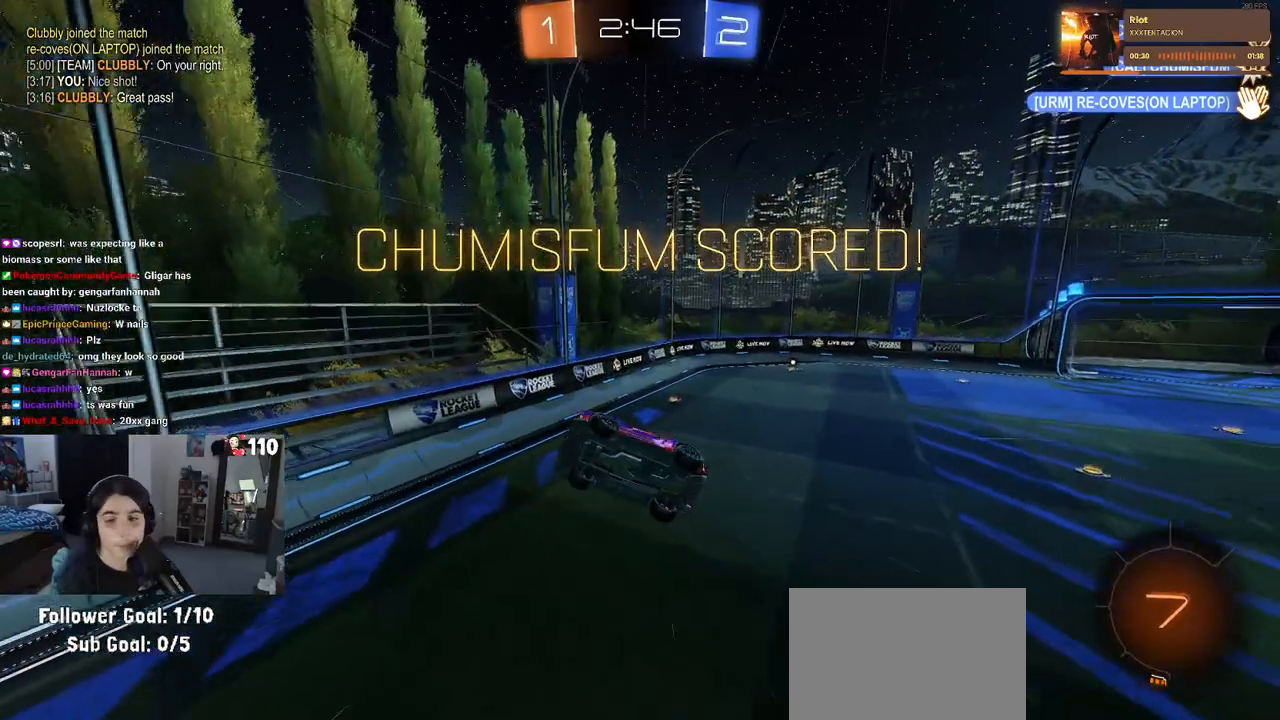
{"buttons": ["SQUARE"], "left_stick": "down", "right_stick": "center", "events": [[117, "SQUARE", "down"], [367, "left_stick", "down"]]}
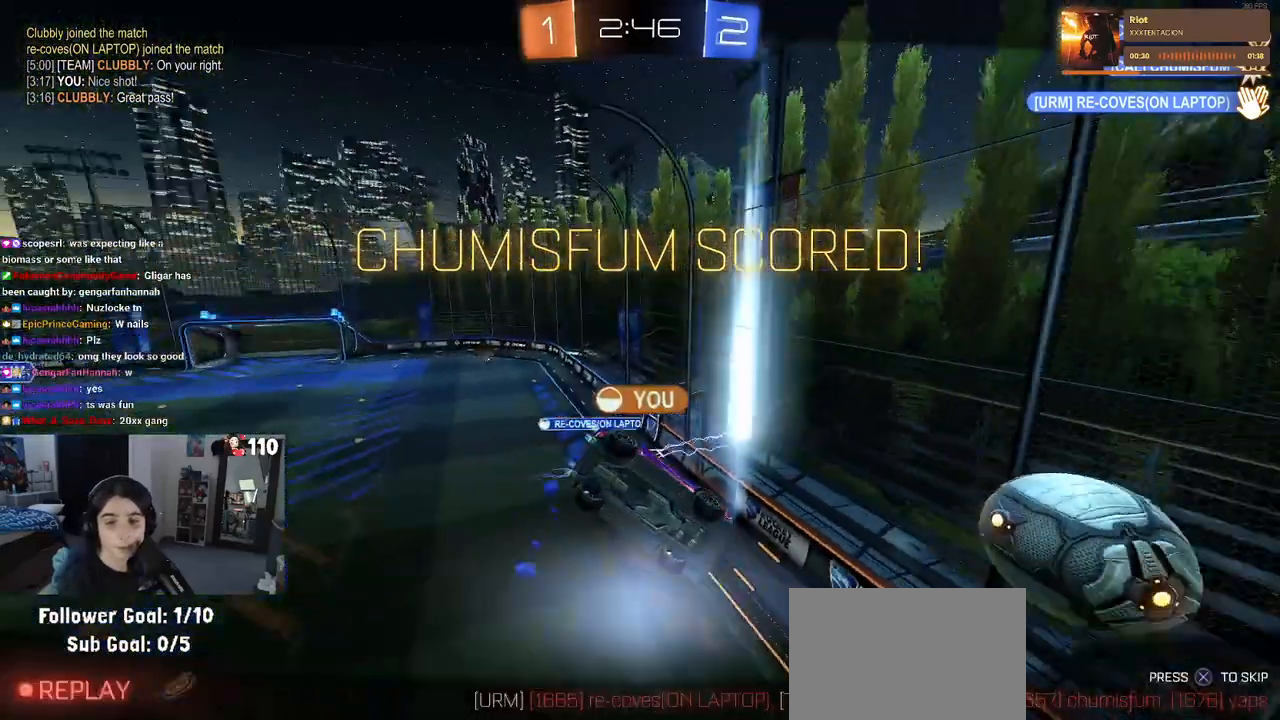
{"buttons": ["CROSS", "SQUARE"], "left_stick": "down", "right_stick": "center", "events": [[50, "CROSS", "down"], [150, "CROSS", "up"], [233, "CROSS", "down"], [300, "CROSS", "up"], [450, "CROSS", "down"]]}
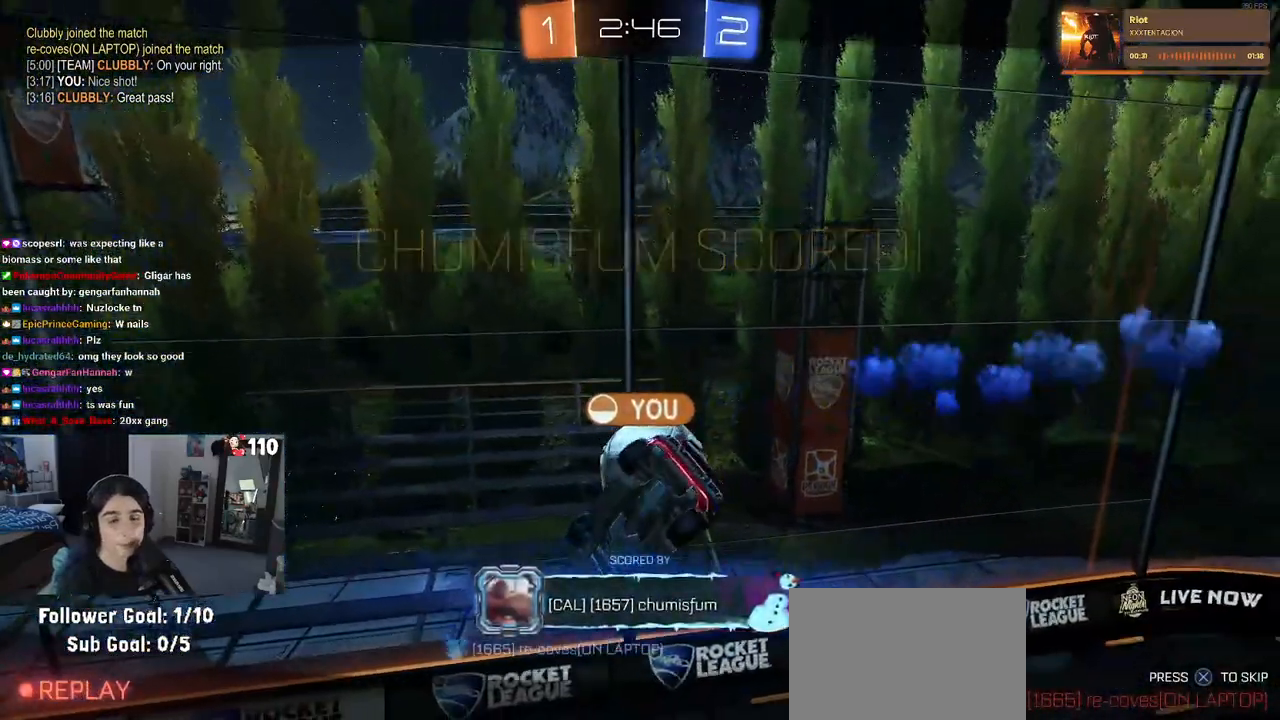
{"buttons": [], "left_stick": "center", "right_stick": "center", "events": [[33, "CROSS", "up"], [33, "SQUARE", "up"], [50, "left_stick", "center"], [150, "CROSS", "down"], [283, "CROSS", "up"], [367, "CROSS", "down"], [483, "CROSS", "up"]]}
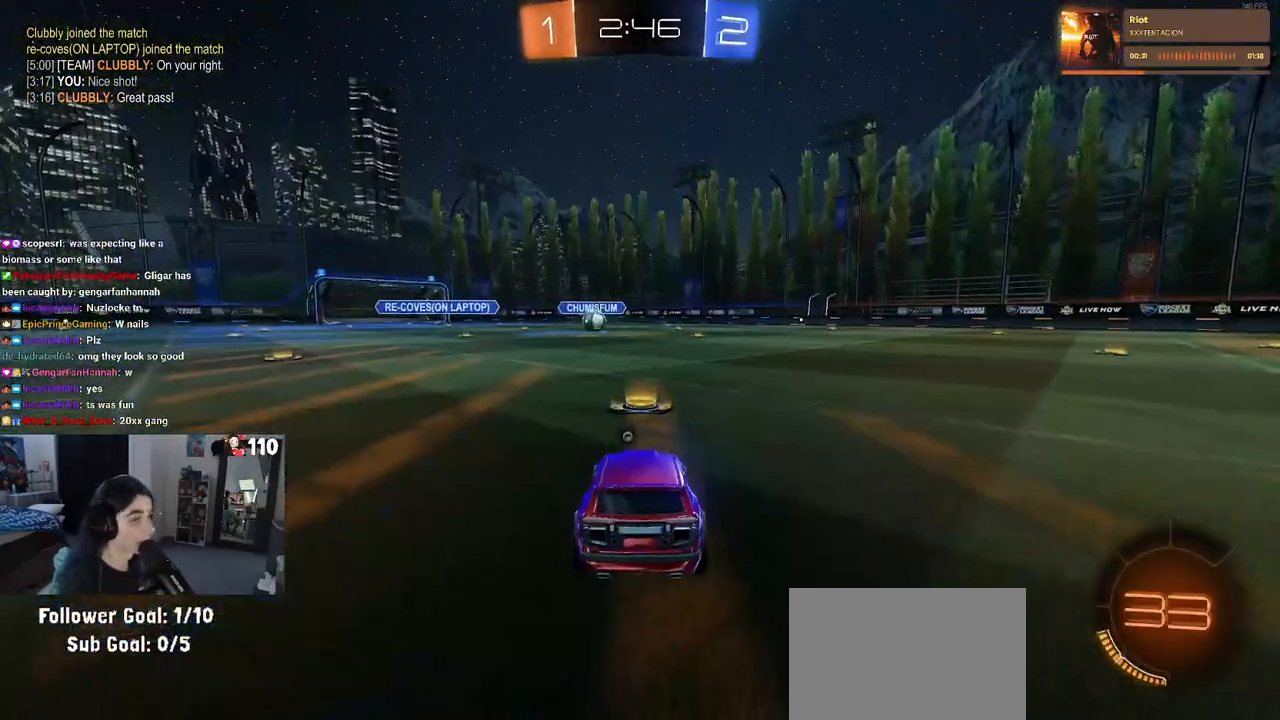
{"buttons": [], "left_stick": "center", "right_stick": "center", "events": []}
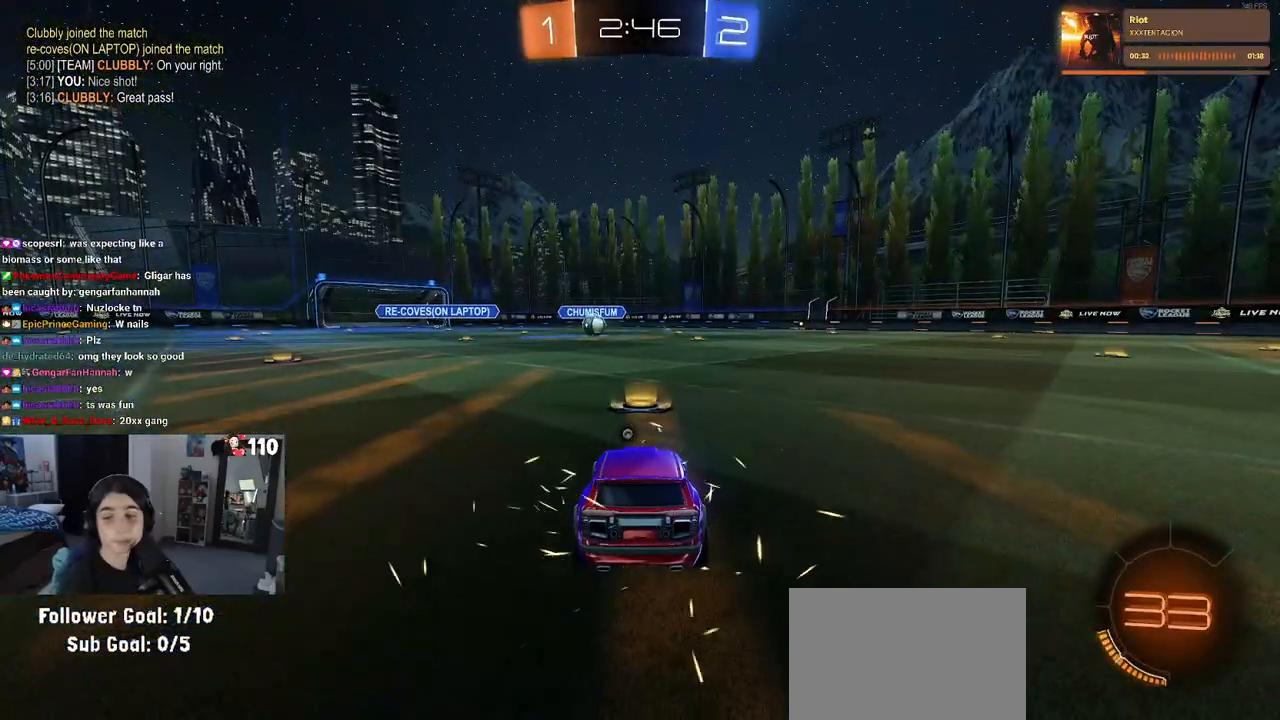
{"buttons": [], "left_stick": "center", "right_stick": "center", "events": []}
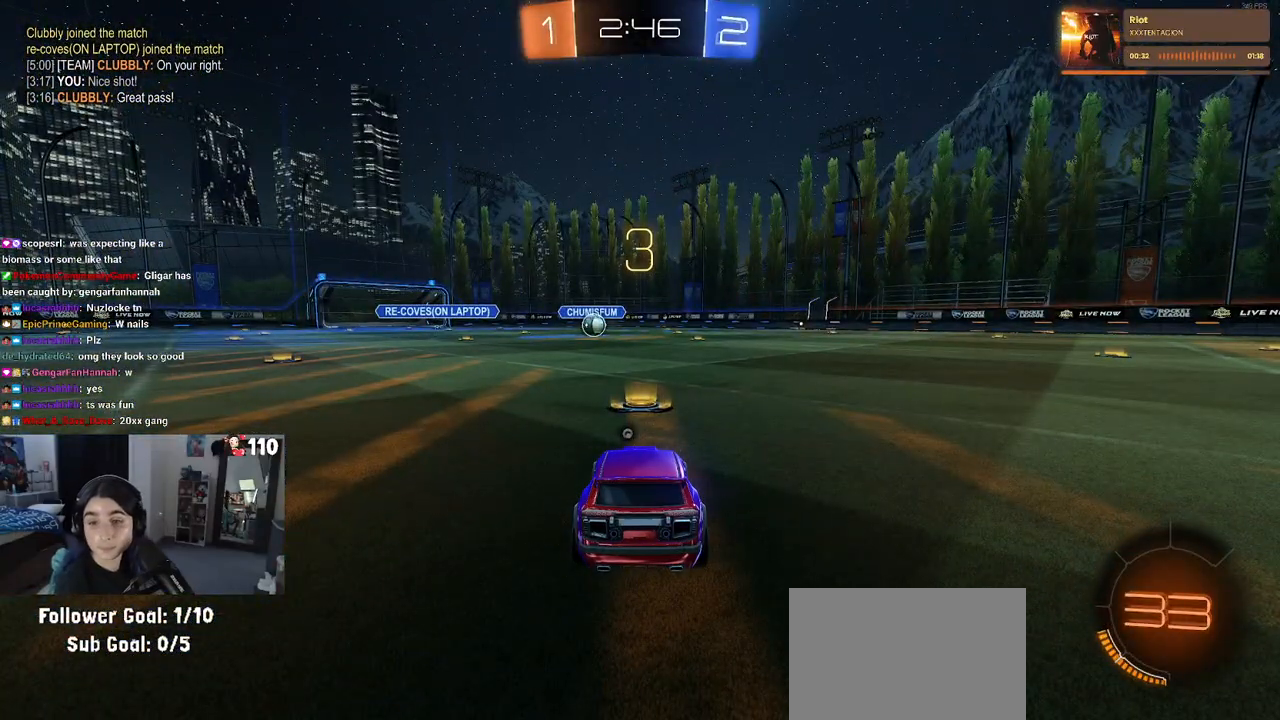
{"buttons": [], "left_stick": "center", "right_stick": "center", "events": []}
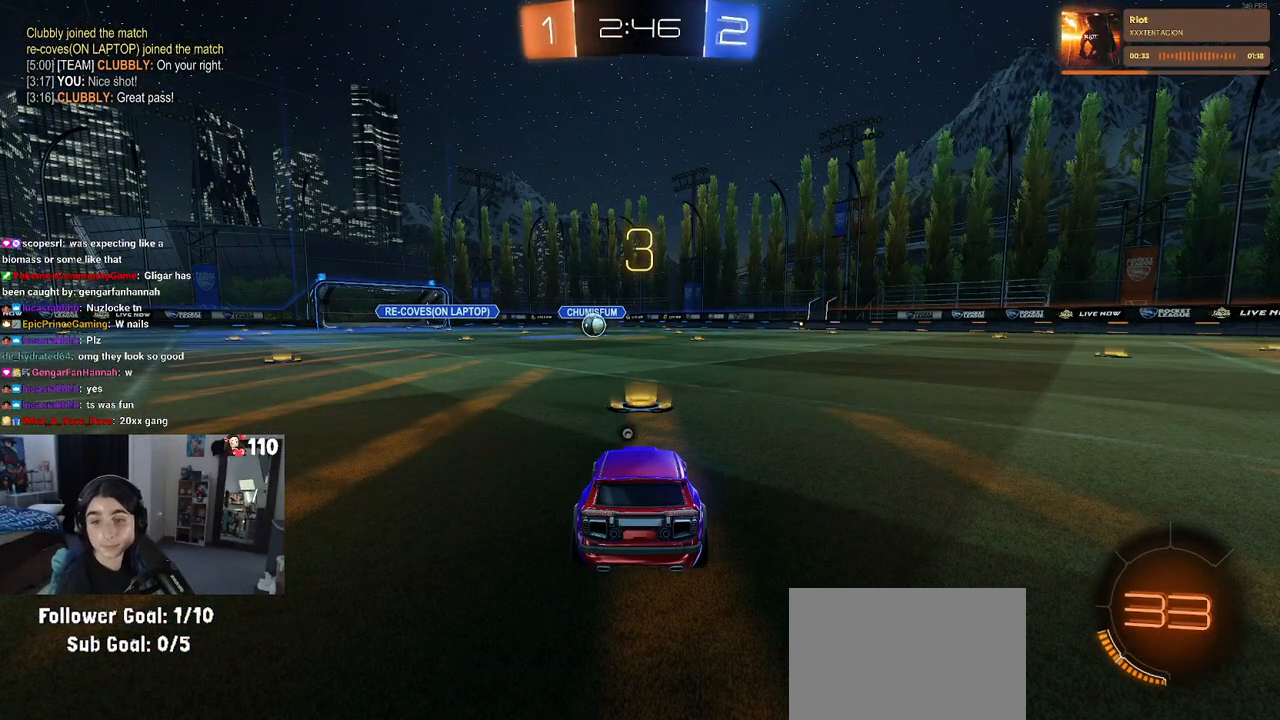
{"buttons": [], "left_stick": "center", "right_stick": "center", "events": []}
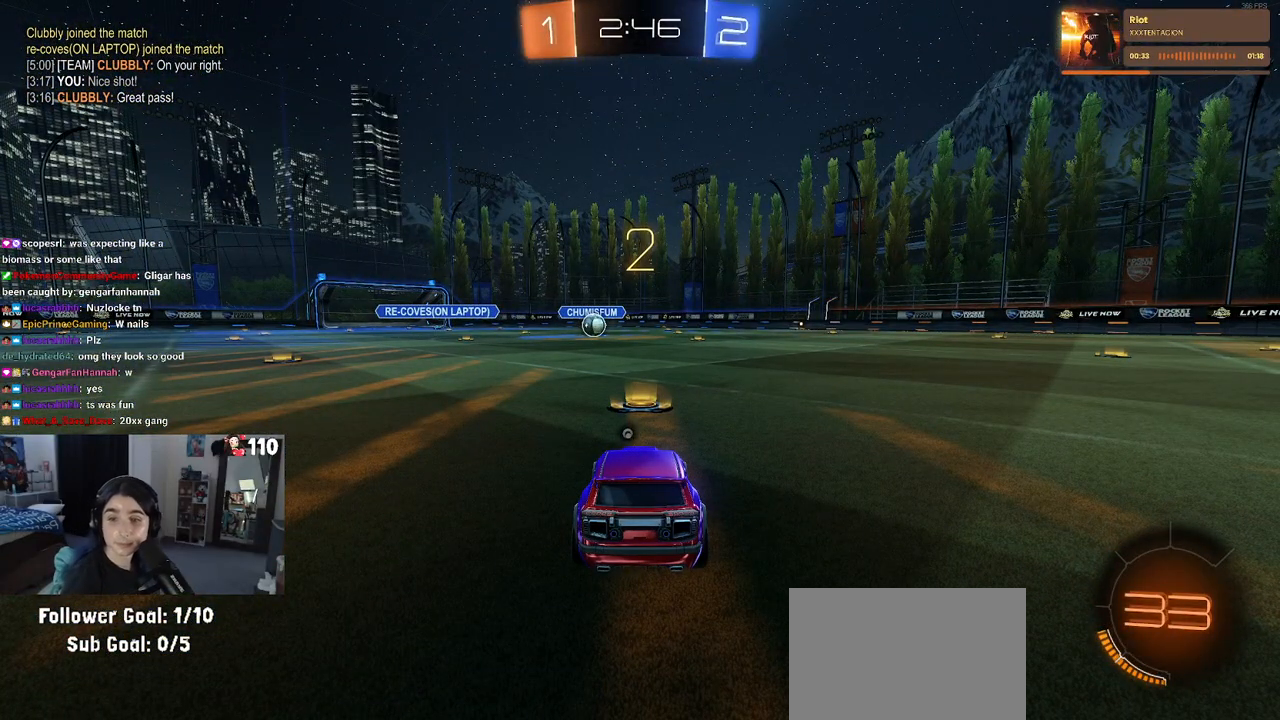
{"buttons": ["R2"], "left_stick": "center", "right_stick": "center", "events": [[450, "R2", "down"]]}
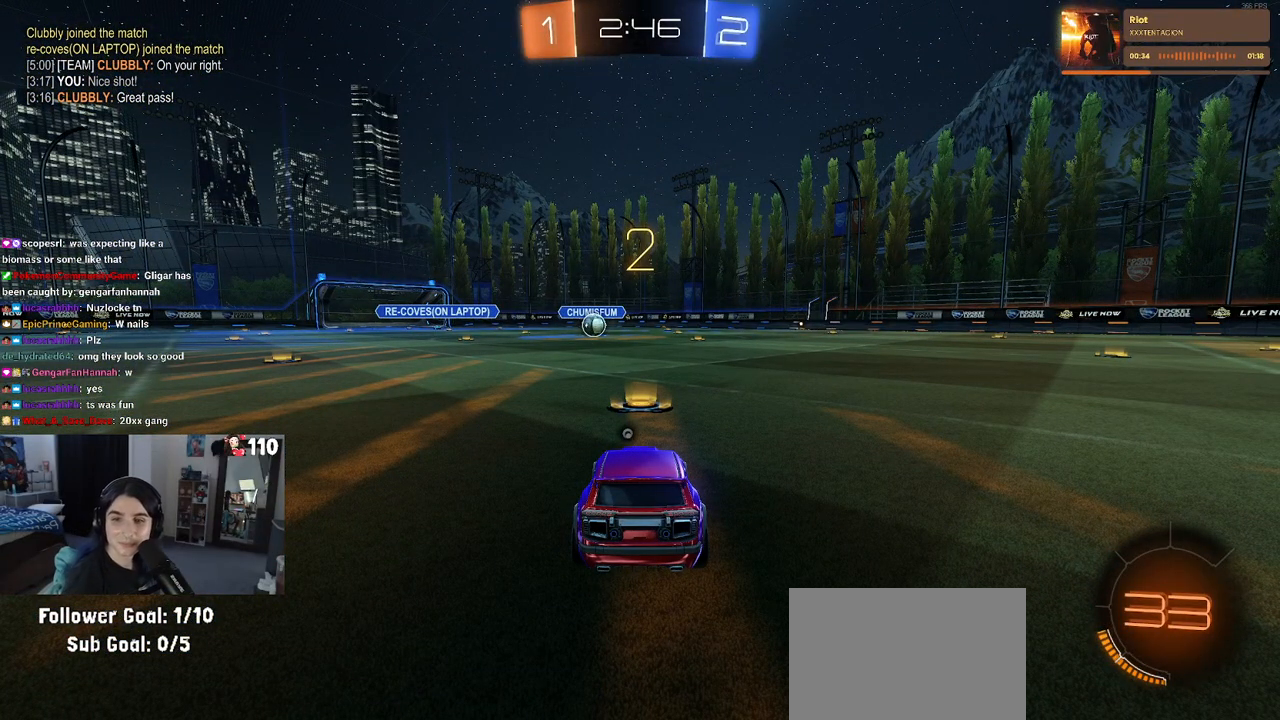
{"buttons": ["R2"], "left_stick": "center", "right_stick": "center", "events": [[183, "TRIANGLE", "down"], [233, "TRIANGLE", "up"], [333, "TRIANGLE", "down"], [433, "TRIANGLE", "up"]]}
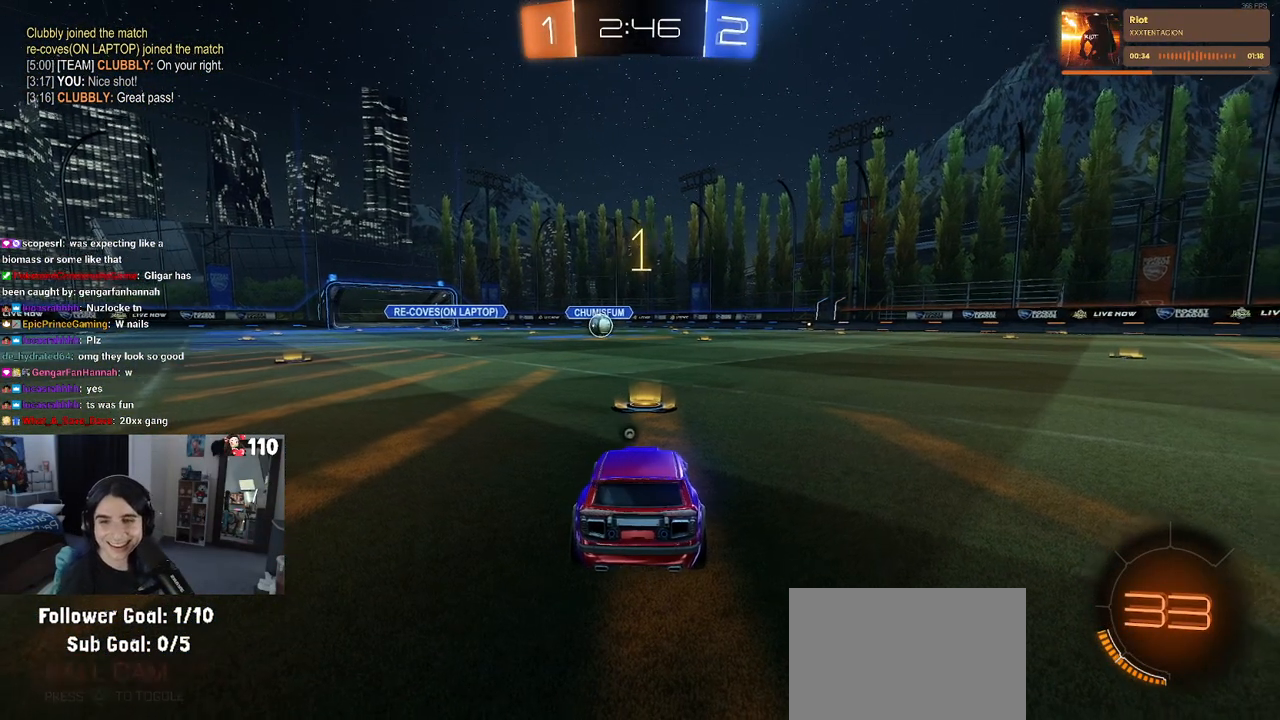
{"buttons": ["R2"], "left_stick": "center", "right_stick": "center", "events": []}
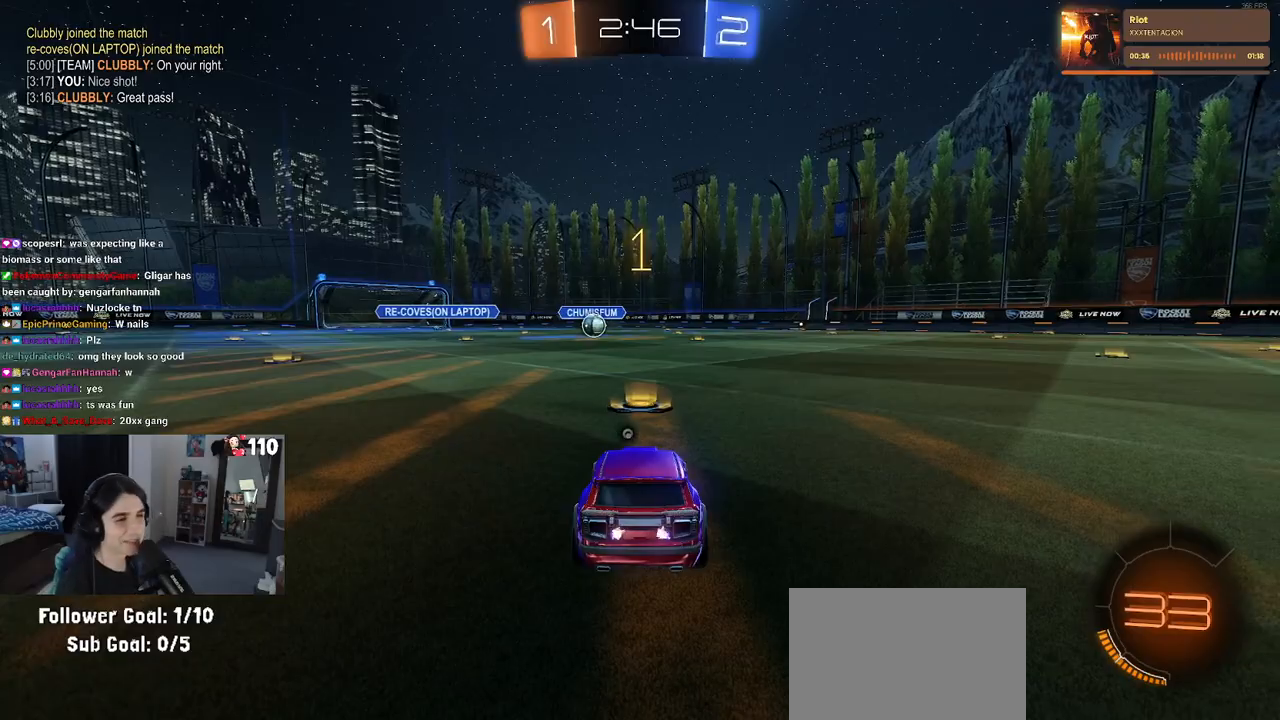
{"buttons": ["R1", "R2"], "left_stick": "right", "right_stick": "center", "events": [[150, "TRIANGLE", "down"], [233, "R1", "down"], [250, "TRIANGLE", "up"], [500, "left_stick", "right"]]}
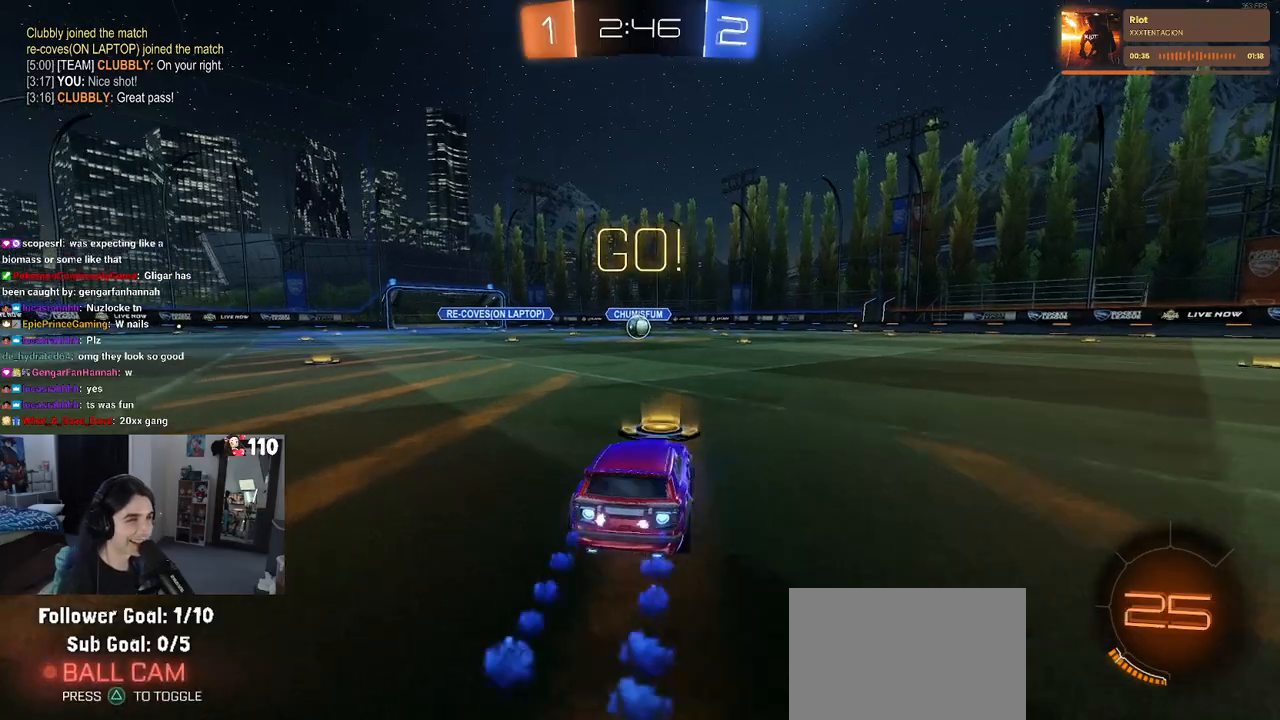
{"buttons": ["SQUARE", "R1", "R2"], "left_stick": "down", "right_stick": "center", "events": [[50, "CROSS", "down"], [83, "left_stick", "up"], [133, "left_stick", "up-left"], [150, "CROSS", "up"], [217, "CROSS", "down"], [267, "SQUARE", "down"], [283, "left_stick", "down"], [300, "CROSS", "up"]]}
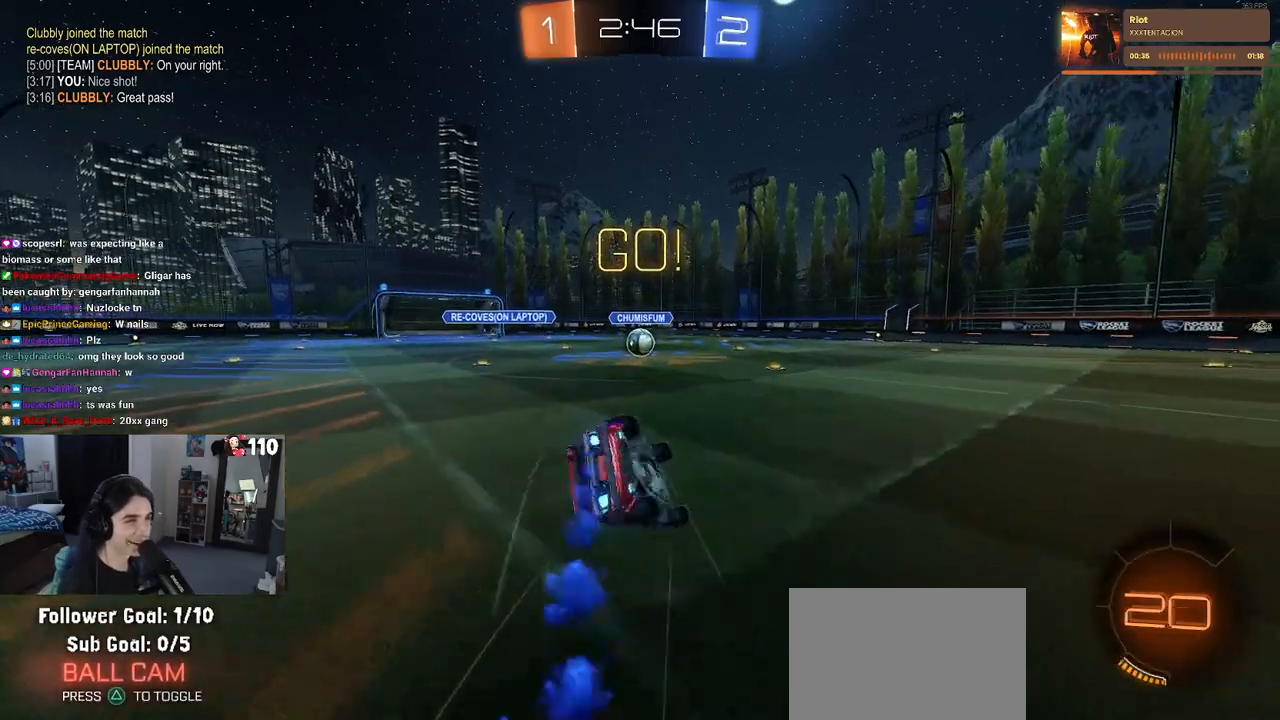
{"buttons": ["SQUARE", "R1", "R2"], "left_stick": "down-left", "right_stick": "center", "events": [[117, "left_stick", "down-left"]]}
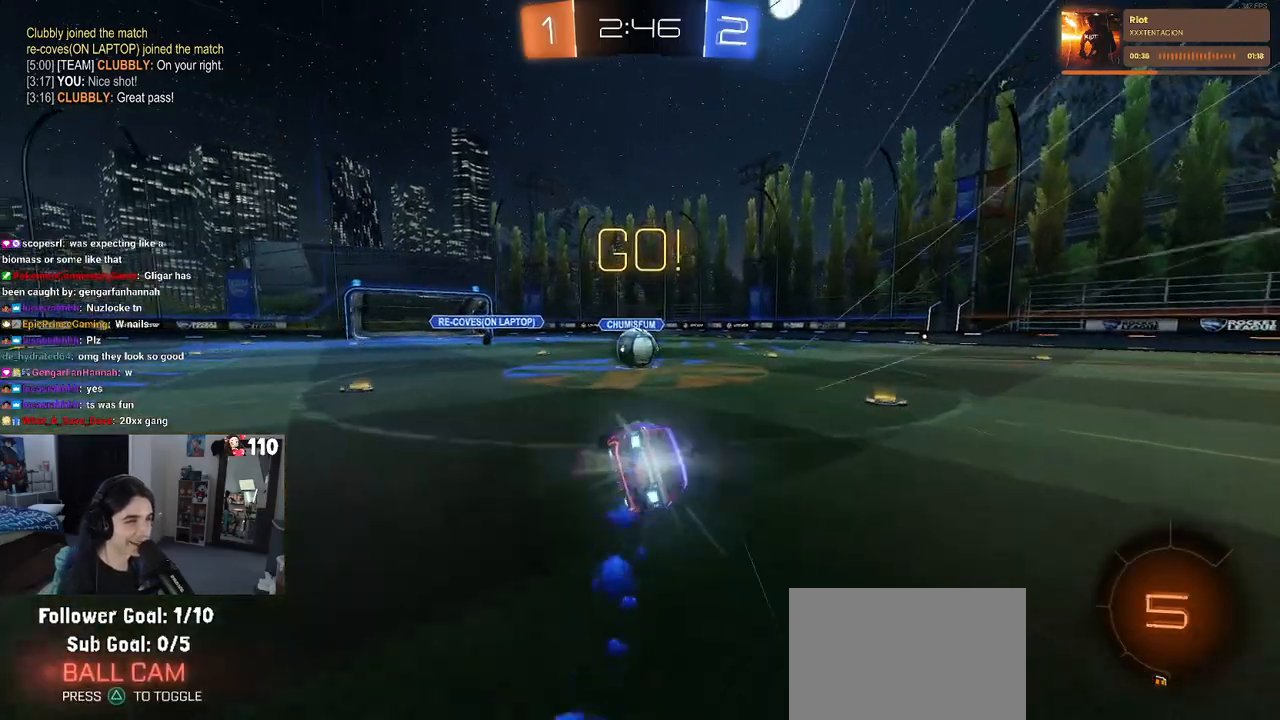
{"buttons": ["CROSS", "R2"], "left_stick": "center", "right_stick": "center", "events": [[250, "left_stick", "center"], [267, "R1", "up"], [267, "SQUARE", "up"], [383, "CROSS", "down"]]}